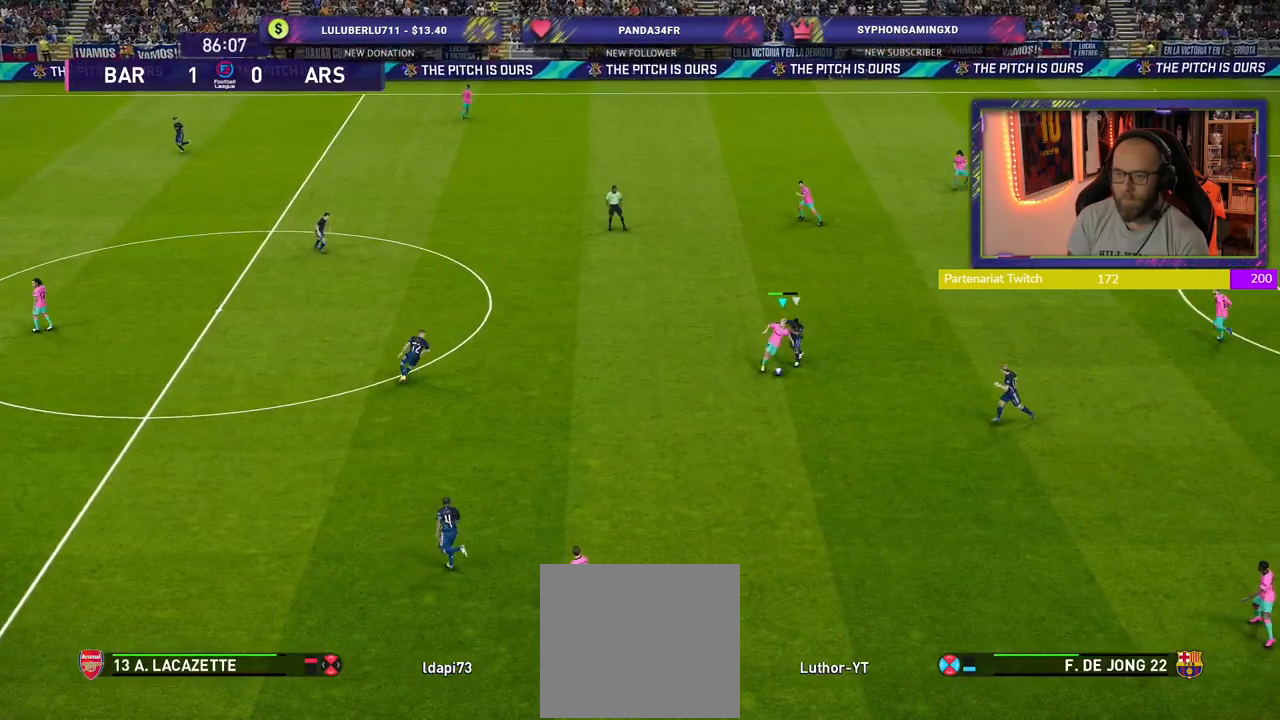
Gameplay with a controller (PlayStation layout); each line is a JSON object with the inputs held at the frame after it. "events" lists button and stick changes between this image and that frame as [ms after this image, input, new state], when the widget could be followed in between.
{"buttons": ["CROSS"], "left_stick": "down-left", "right_stick": "center", "events": [[480, "CROSS", "down"]]}
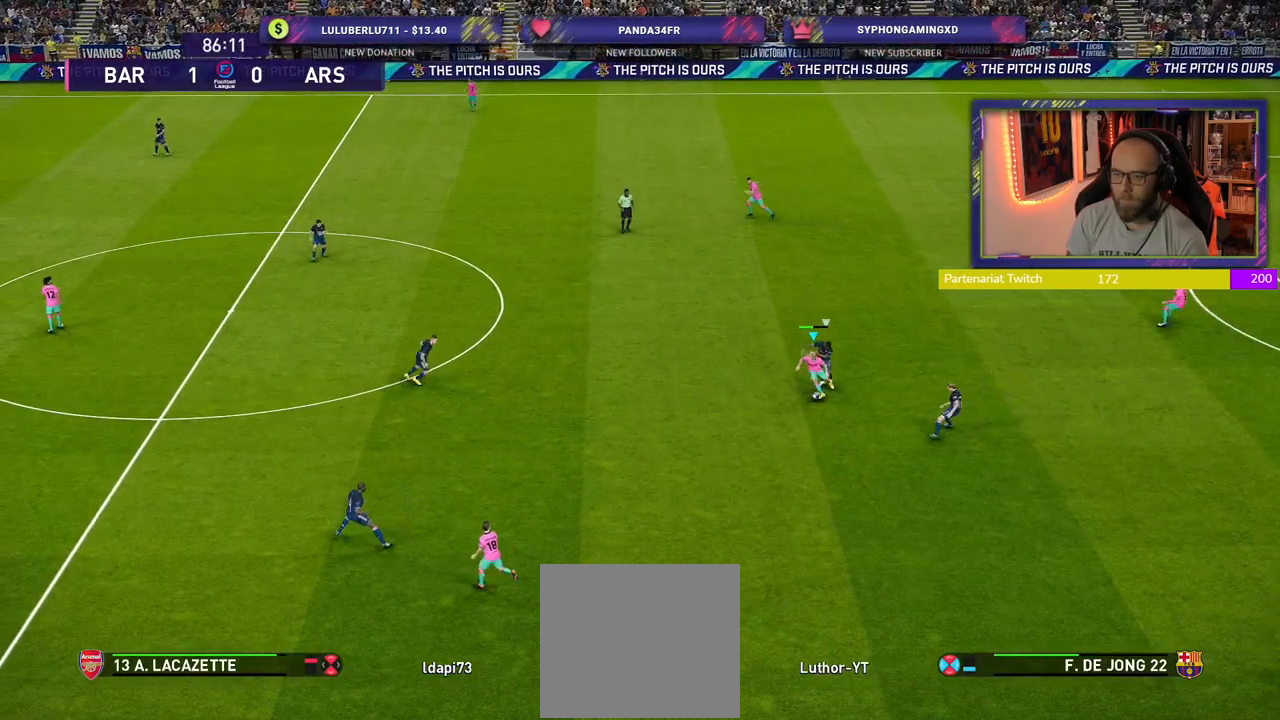
{"buttons": [], "left_stick": "center", "right_stick": "center", "events": [[120, "CROSS", "up"], [360, "left_stick", "down"], [500, "left_stick", "center"]]}
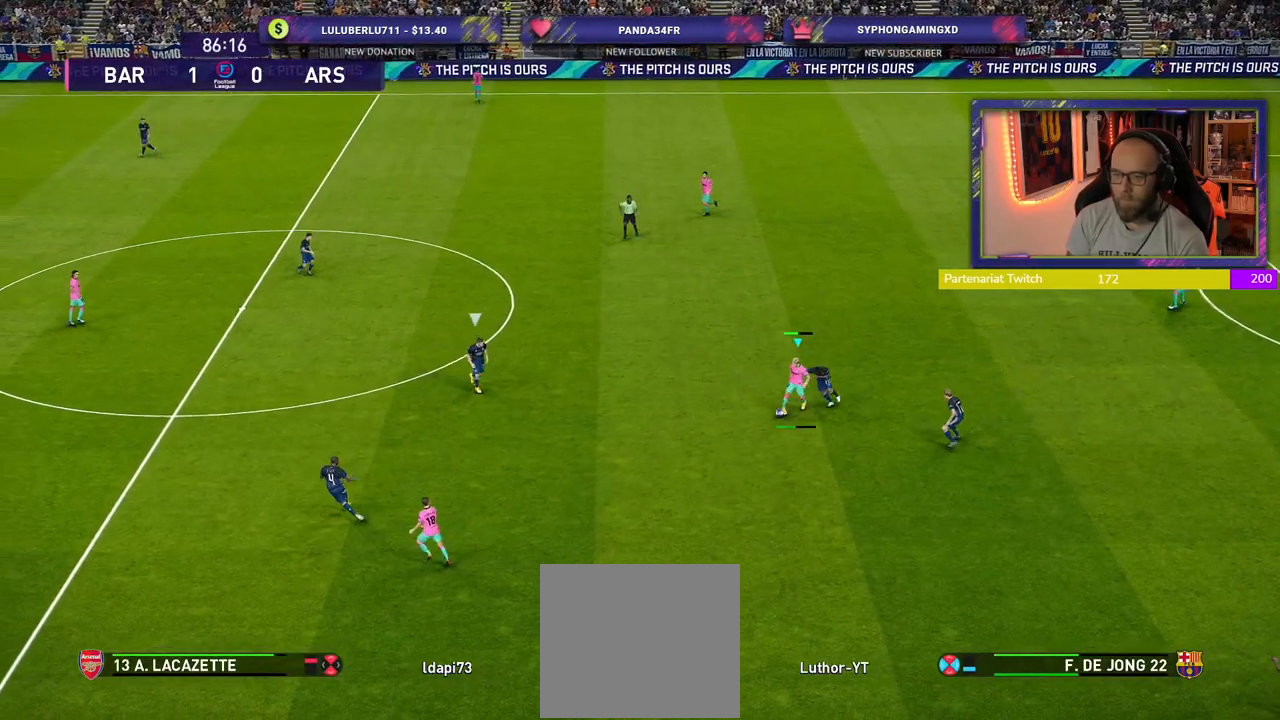
{"buttons": [], "left_stick": "down-right", "right_stick": "center", "events": [[220, "left_stick", "down-right"]]}
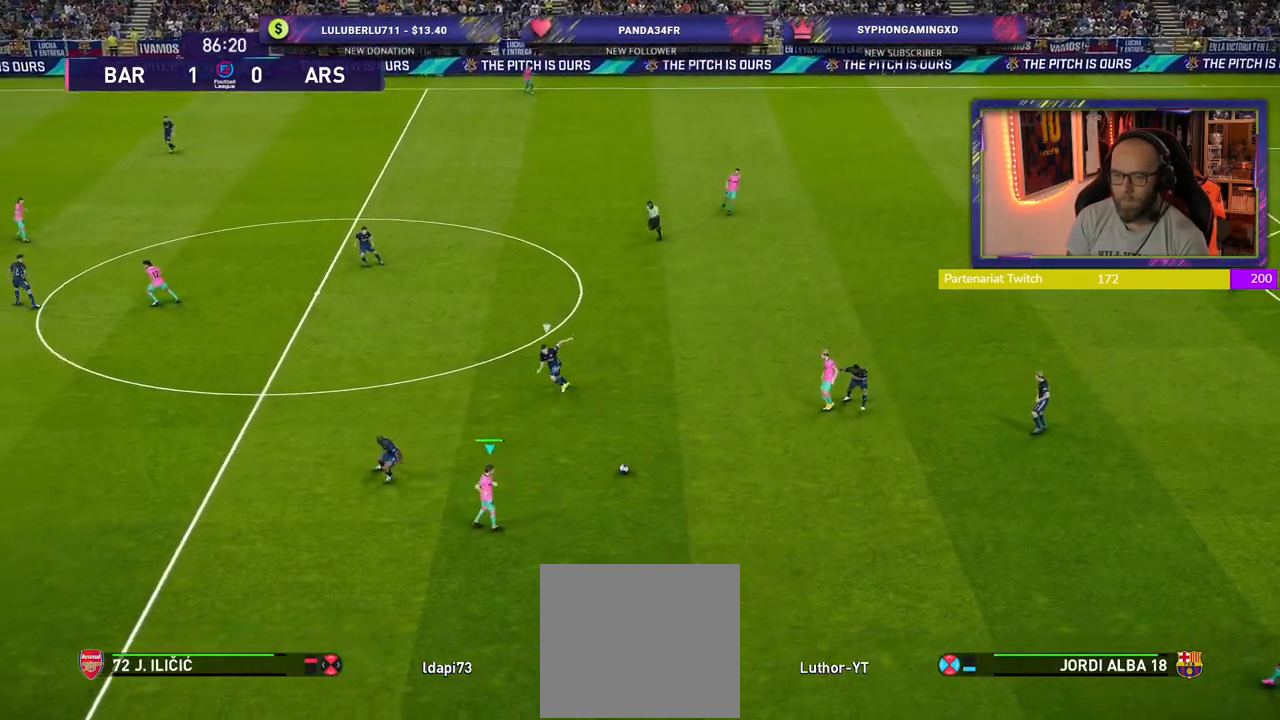
{"buttons": [], "left_stick": "down-right", "right_stick": "center", "events": []}
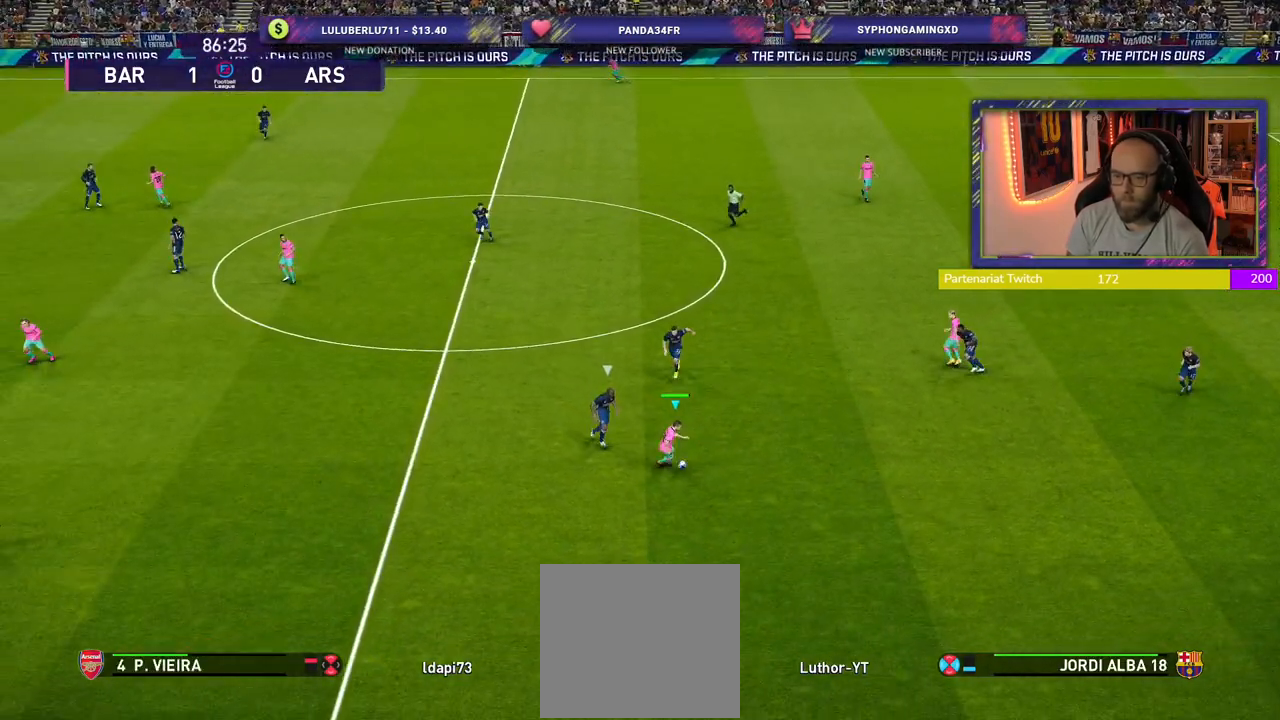
{"buttons": [], "left_stick": "down-right", "right_stick": "center", "events": [[40, "CROSS", "down"], [200, "CROSS", "up"]]}
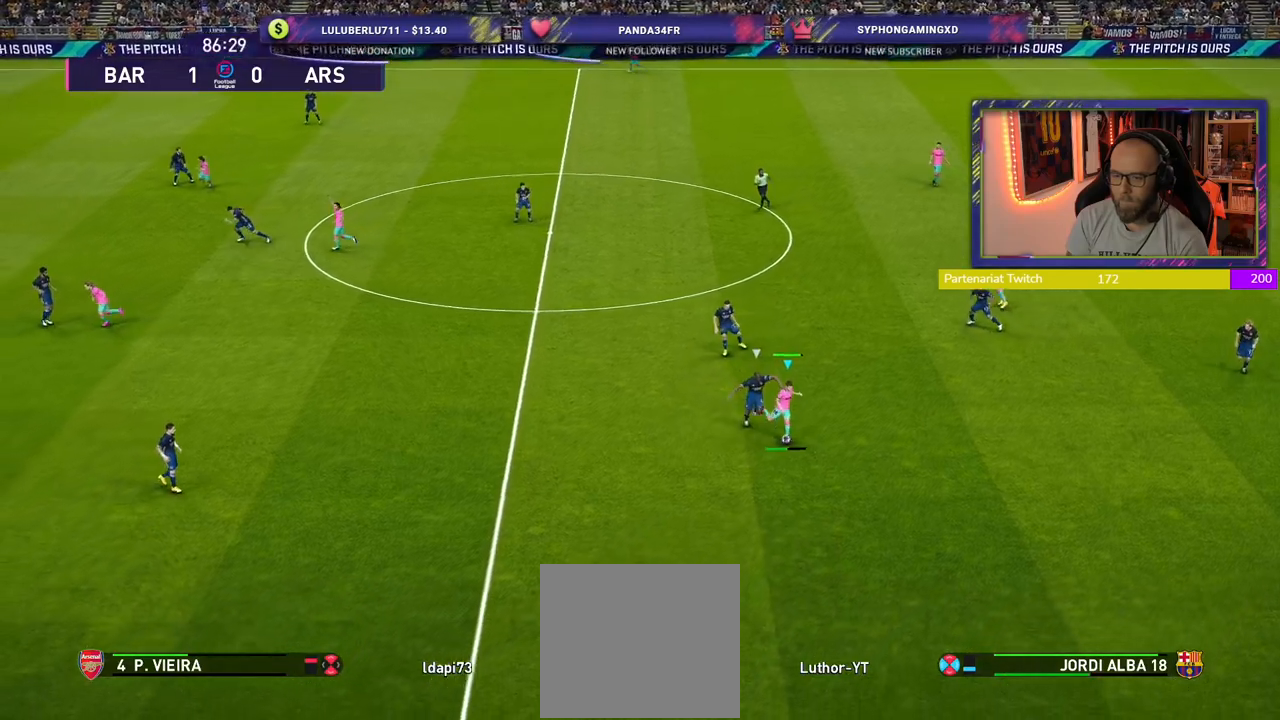
{"buttons": [], "left_stick": "center", "right_stick": "center", "events": [[140, "left_stick", "center"]]}
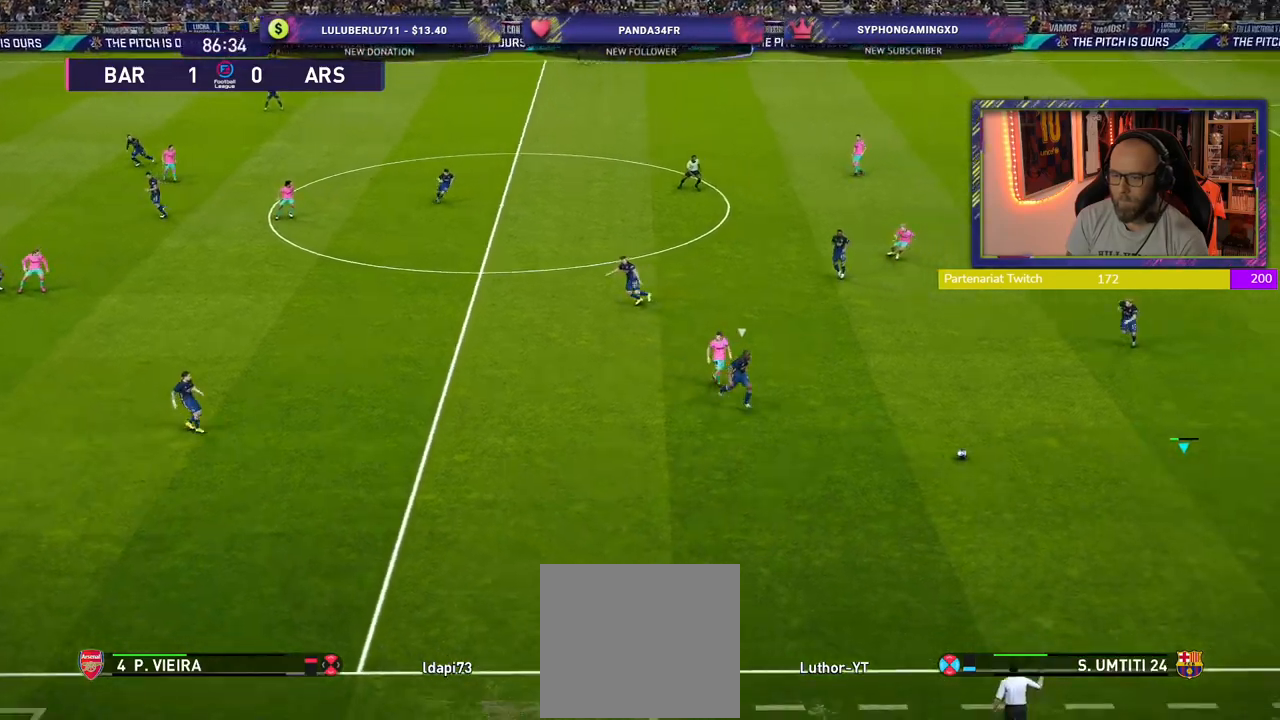
{"buttons": [], "left_stick": "up-right", "right_stick": "center", "events": [[80, "left_stick", "up-right"]]}
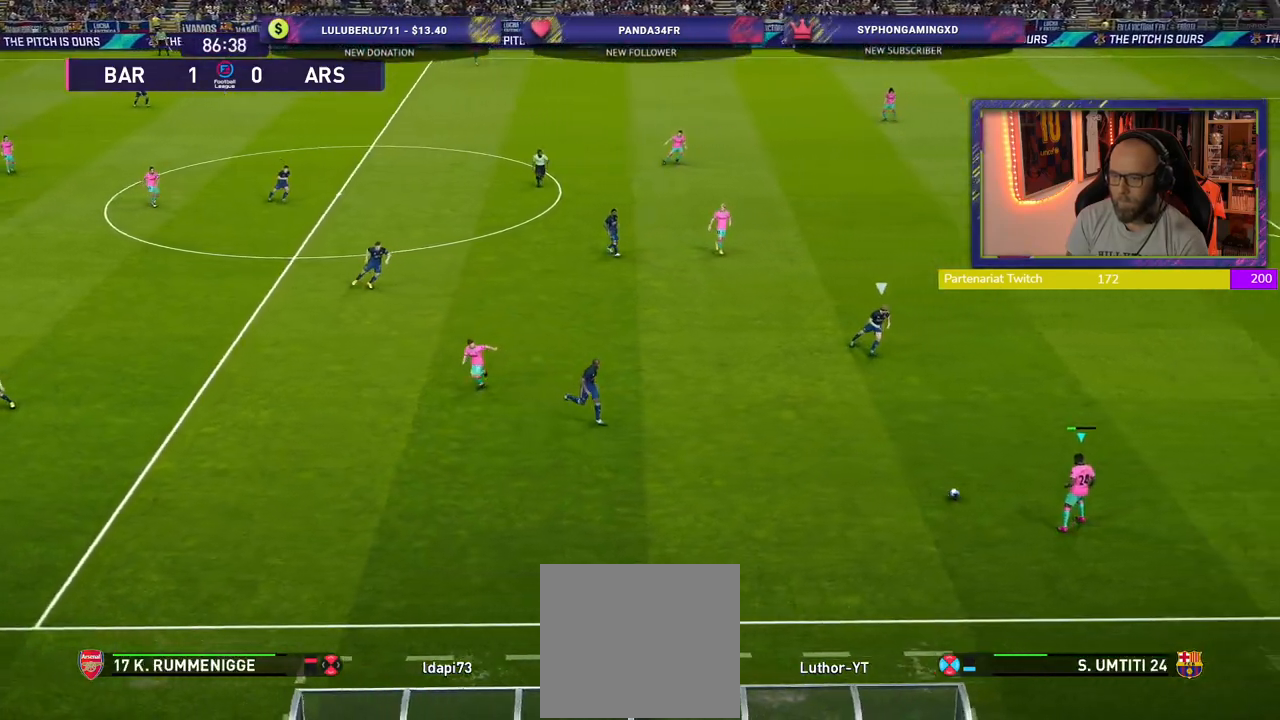
{"buttons": [], "left_stick": "up", "right_stick": "center", "events": [[240, "CIRCLE", "down"], [280, "left_stick", "up"], [480, "CIRCLE", "up"]]}
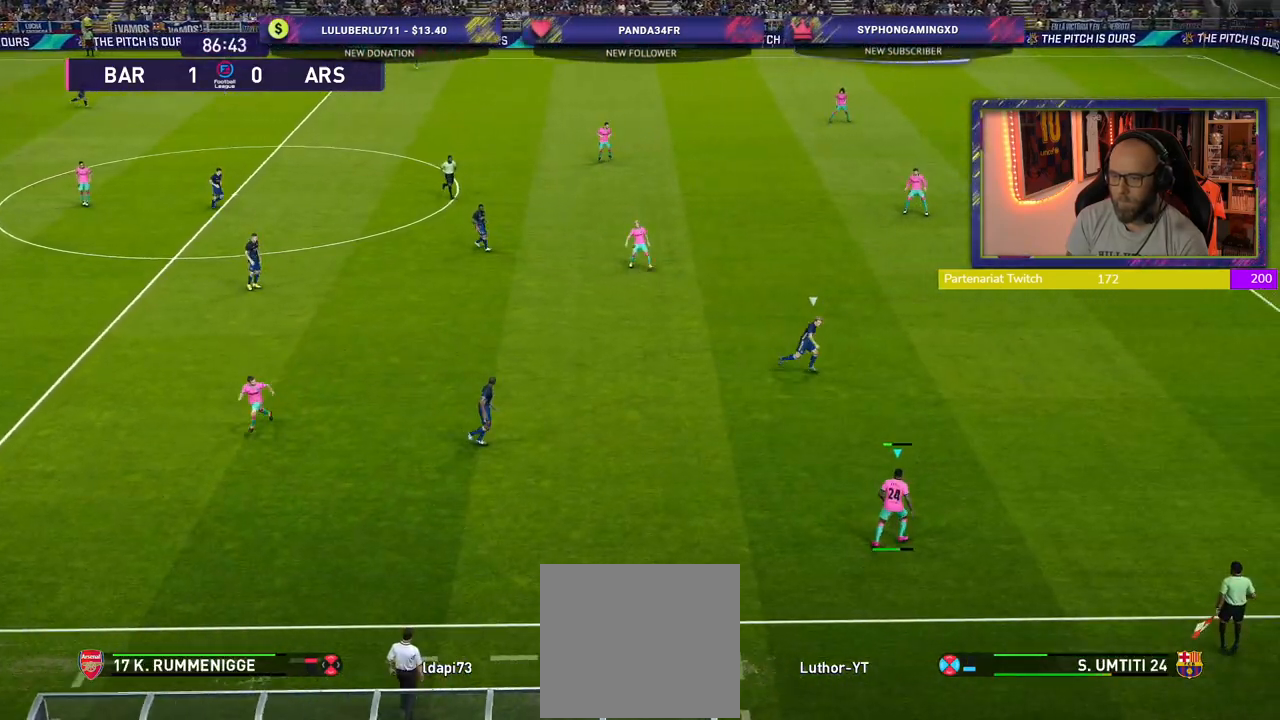
{"buttons": [], "left_stick": "up", "right_stick": "center", "events": []}
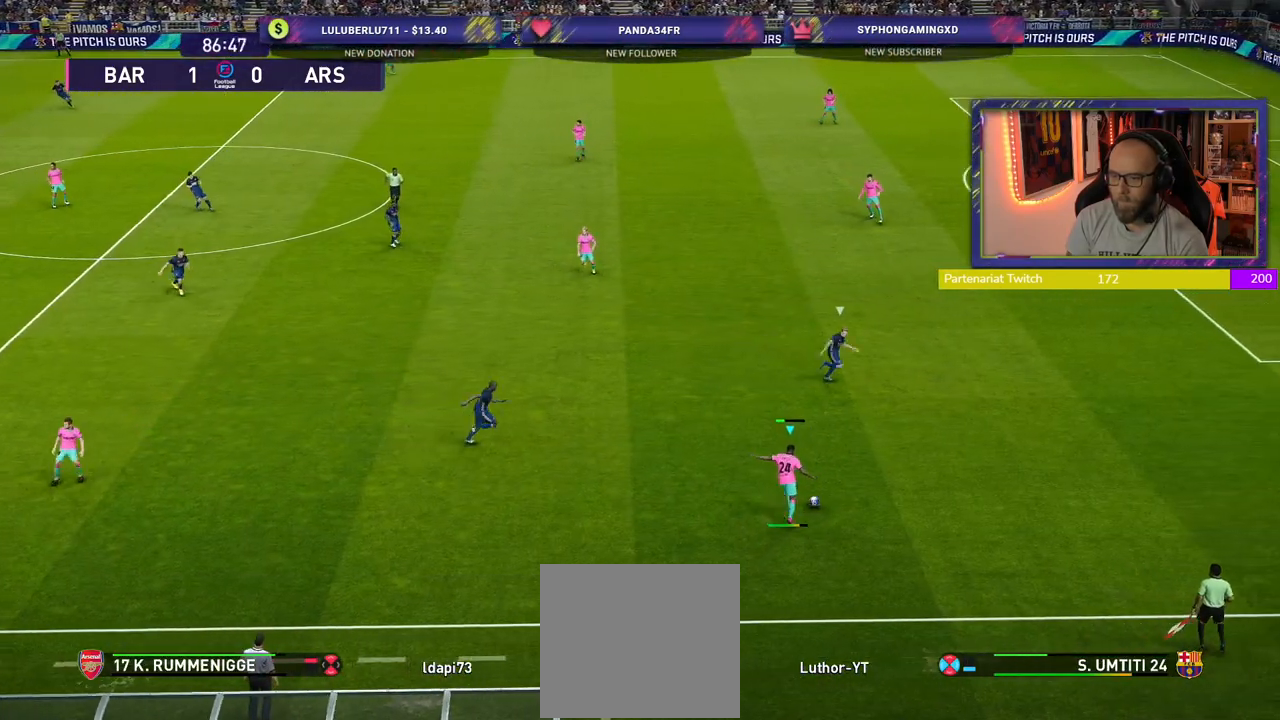
{"buttons": [], "left_stick": "center", "right_stick": "center", "events": [[40, "left_stick", "center"]]}
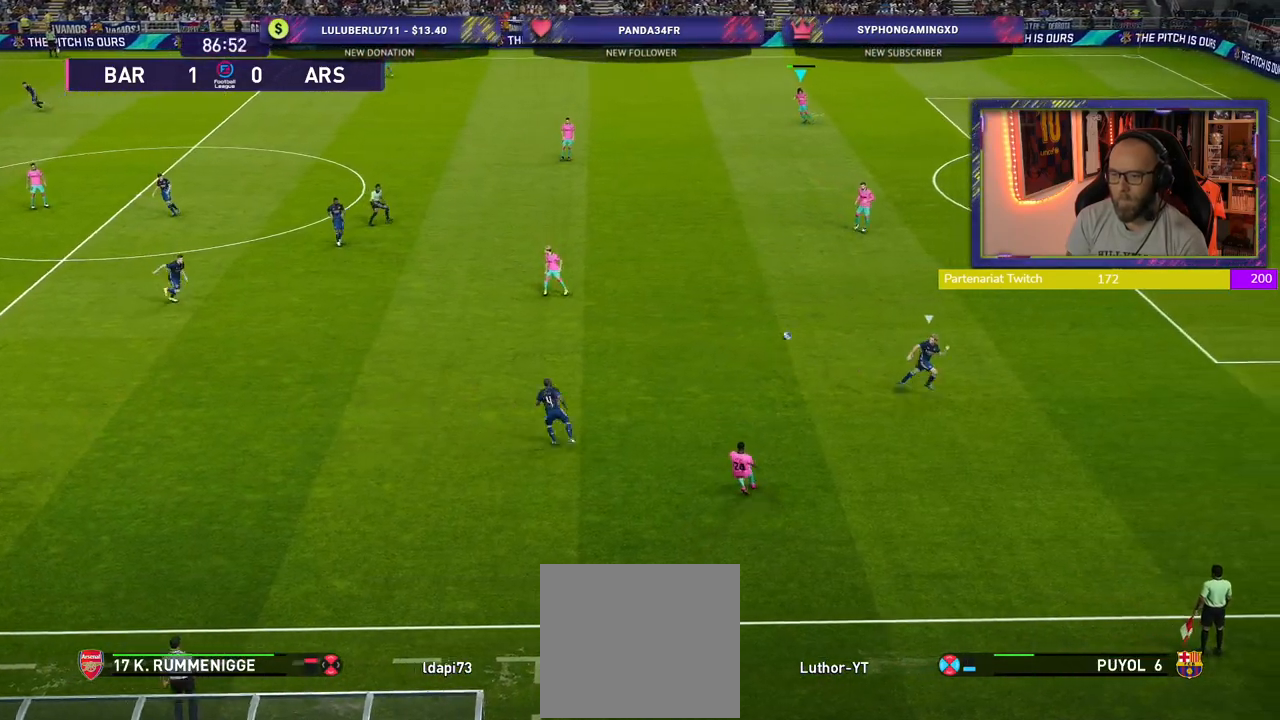
{"buttons": [], "left_stick": "center", "right_stick": "center", "events": []}
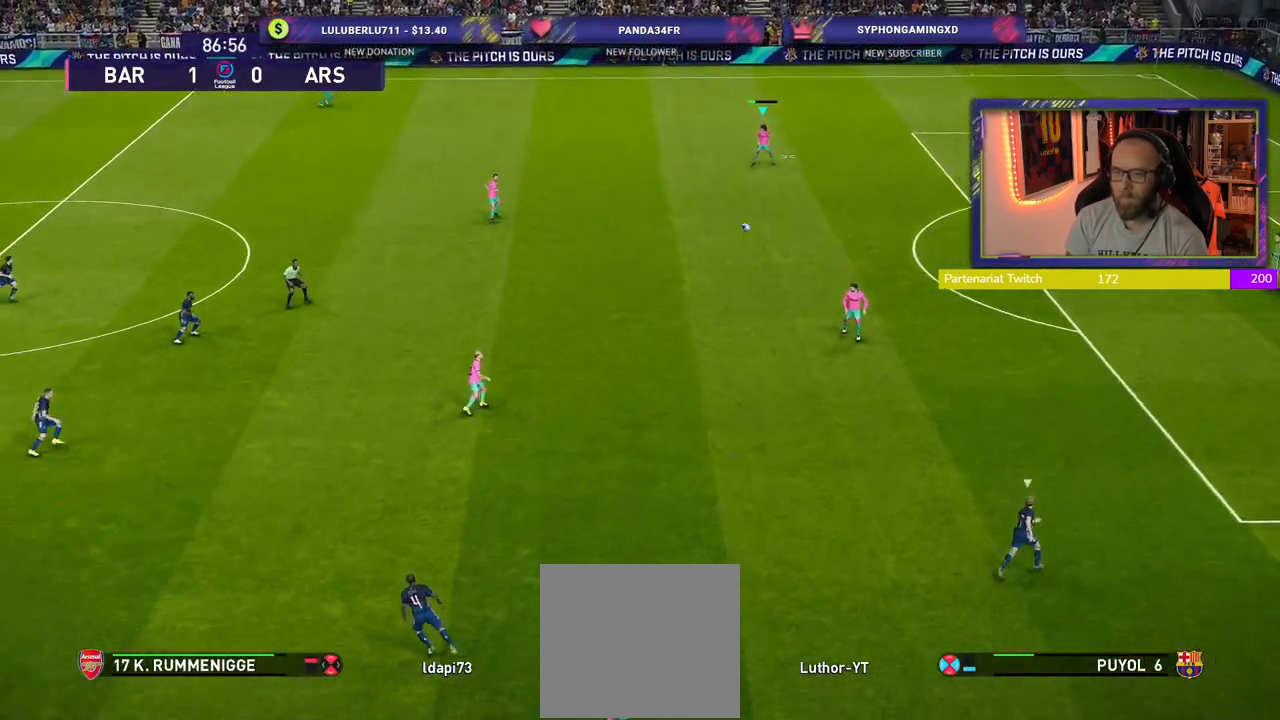
{"buttons": [], "left_stick": "center", "right_stick": "center", "events": []}
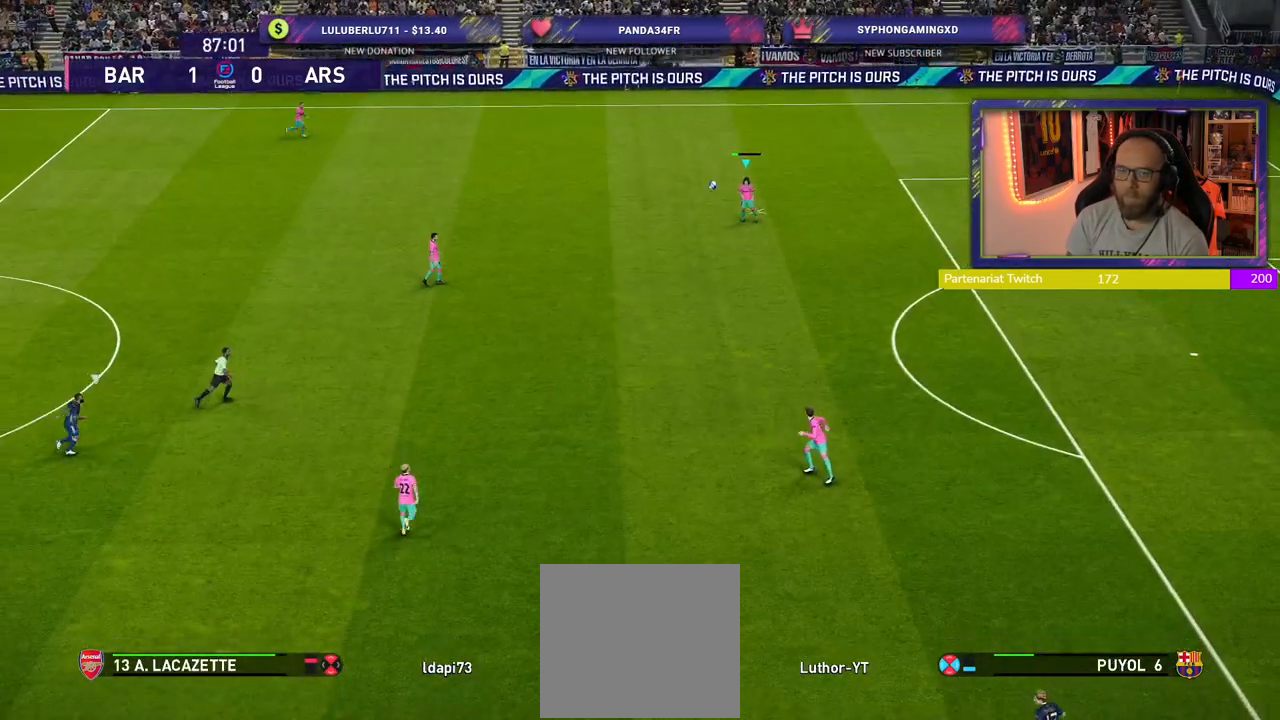
{"buttons": [], "left_stick": "center", "right_stick": "center", "events": []}
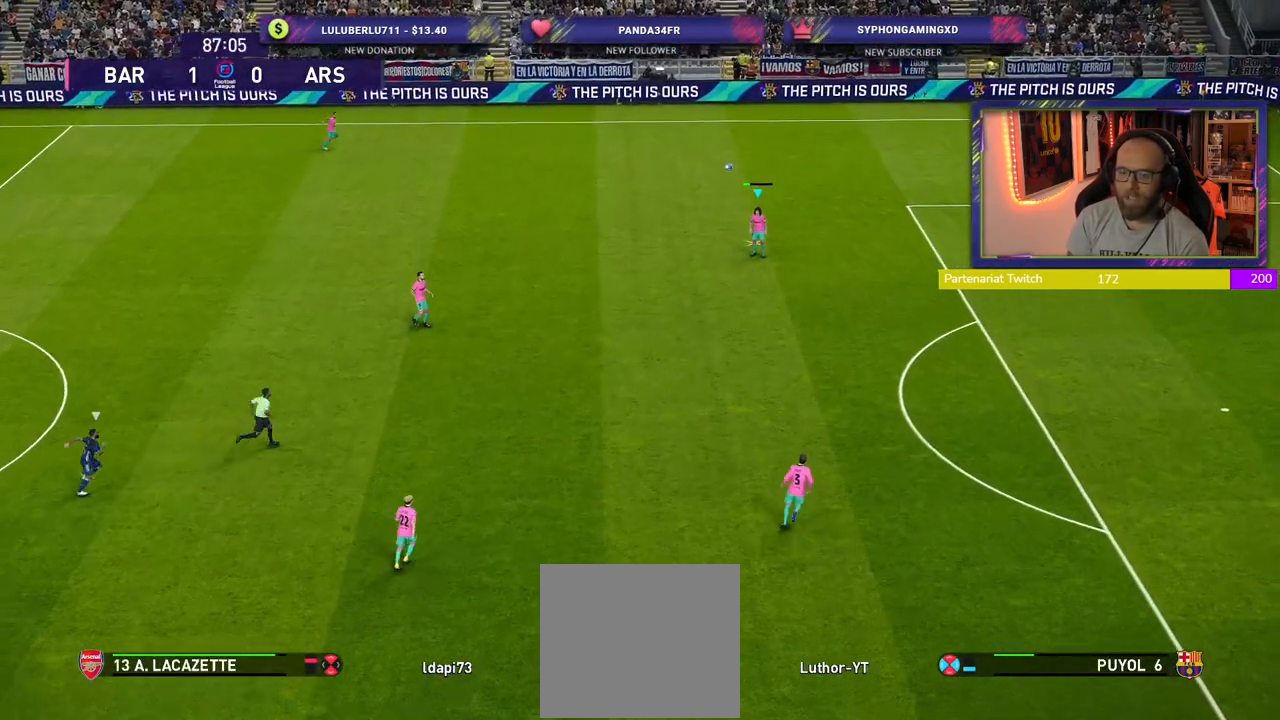
{"buttons": [], "left_stick": "up-left", "right_stick": "center", "events": [[140, "left_stick", "up-left"], [180, "L1", "down"], [200, "right_stick", "up-left"], [320, "right_stick", "center"], [340, "L1", "up"]]}
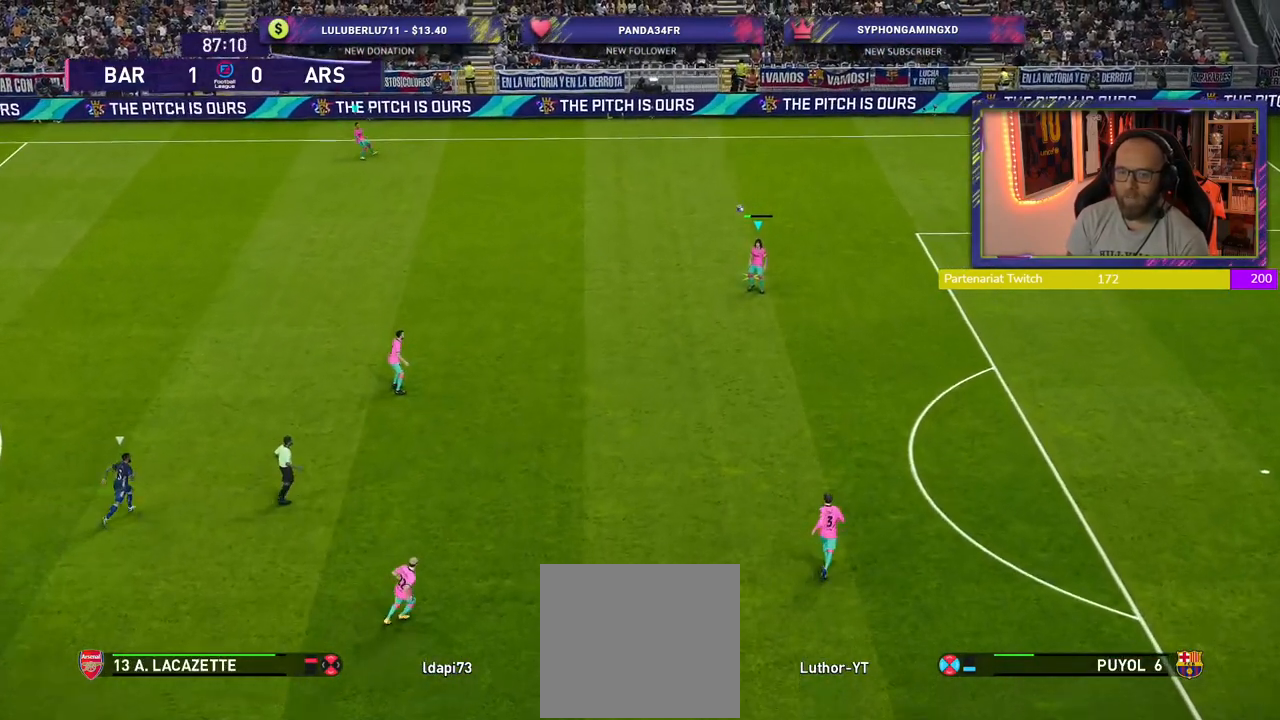
{"buttons": [], "left_stick": "up-left", "right_stick": "center", "events": []}
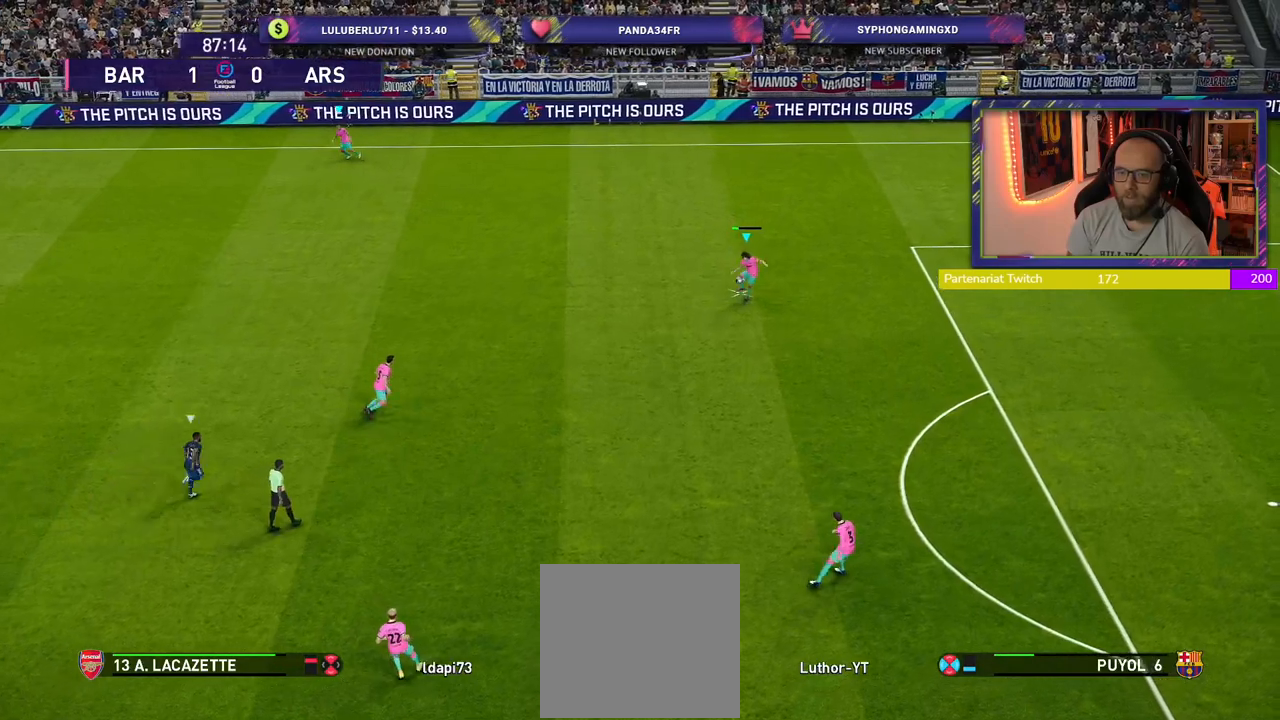
{"buttons": ["CROSS"], "left_stick": "up-left", "right_stick": "center", "events": [[420, "CROSS", "down"]]}
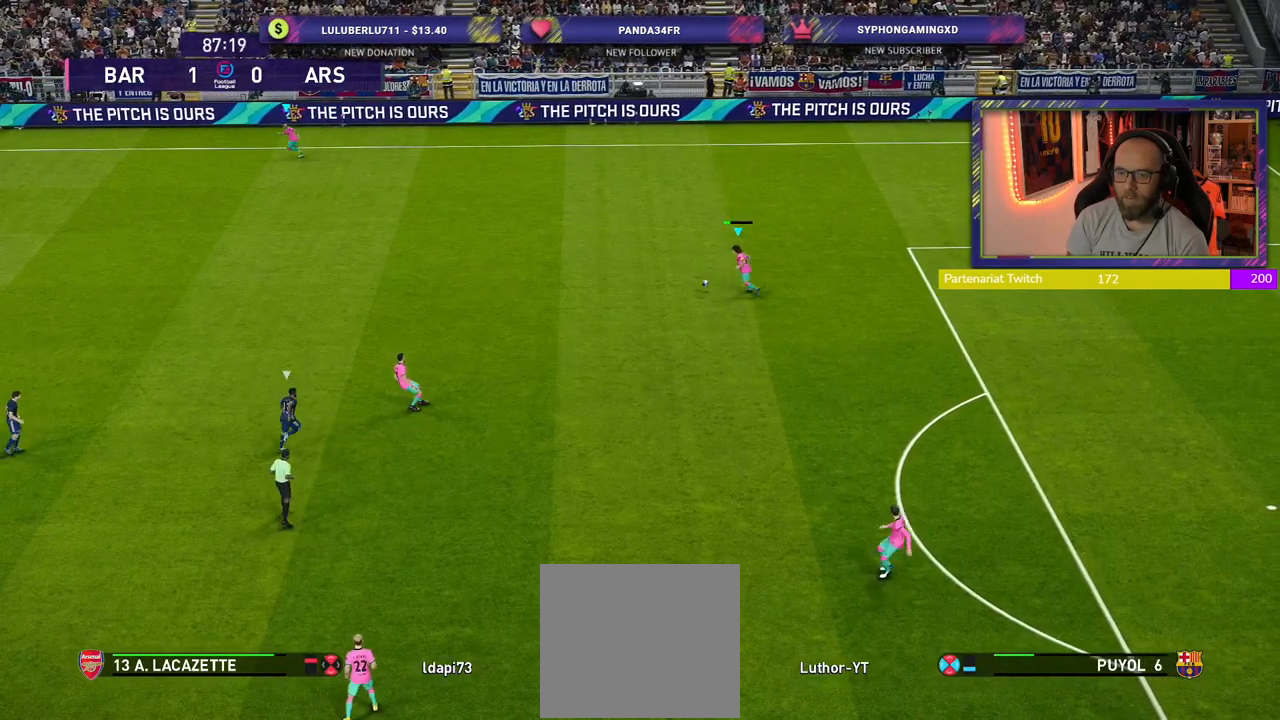
{"buttons": [], "left_stick": "center", "right_stick": "center", "events": [[120, "CROSS", "up"], [300, "left_stick", "center"]]}
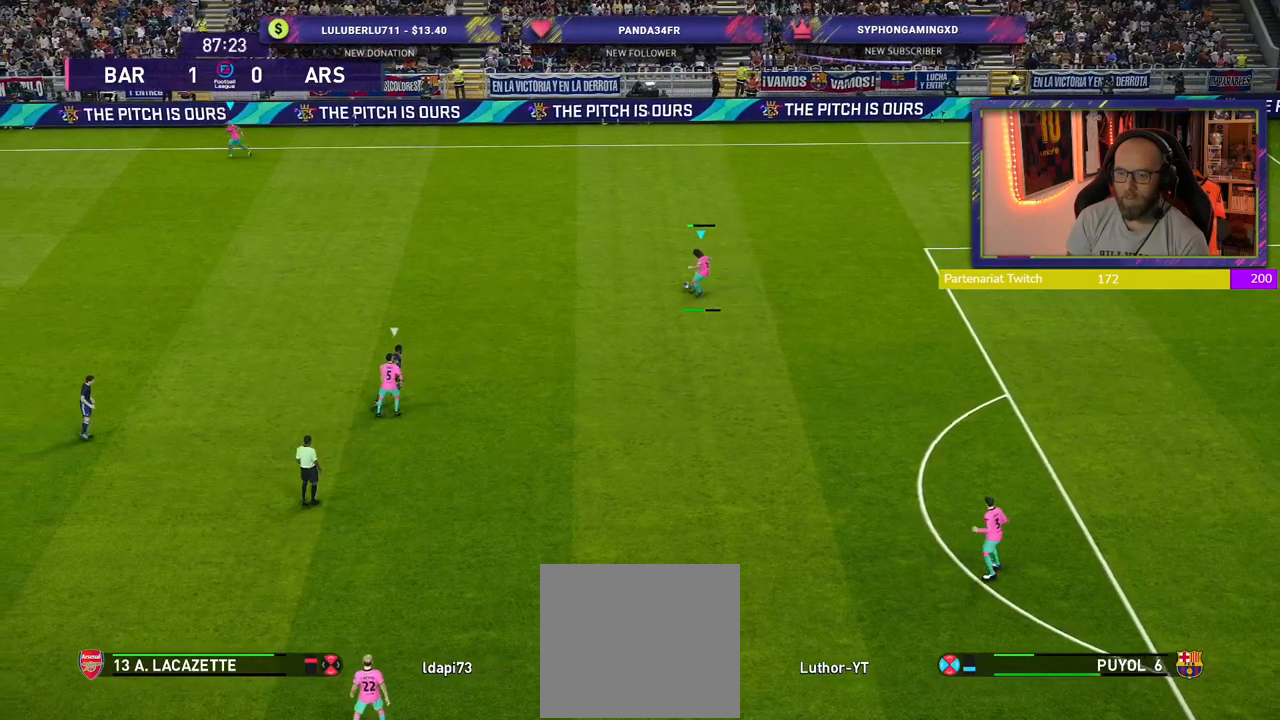
{"buttons": [], "left_stick": "down", "right_stick": "center", "events": [[380, "left_stick", "down"]]}
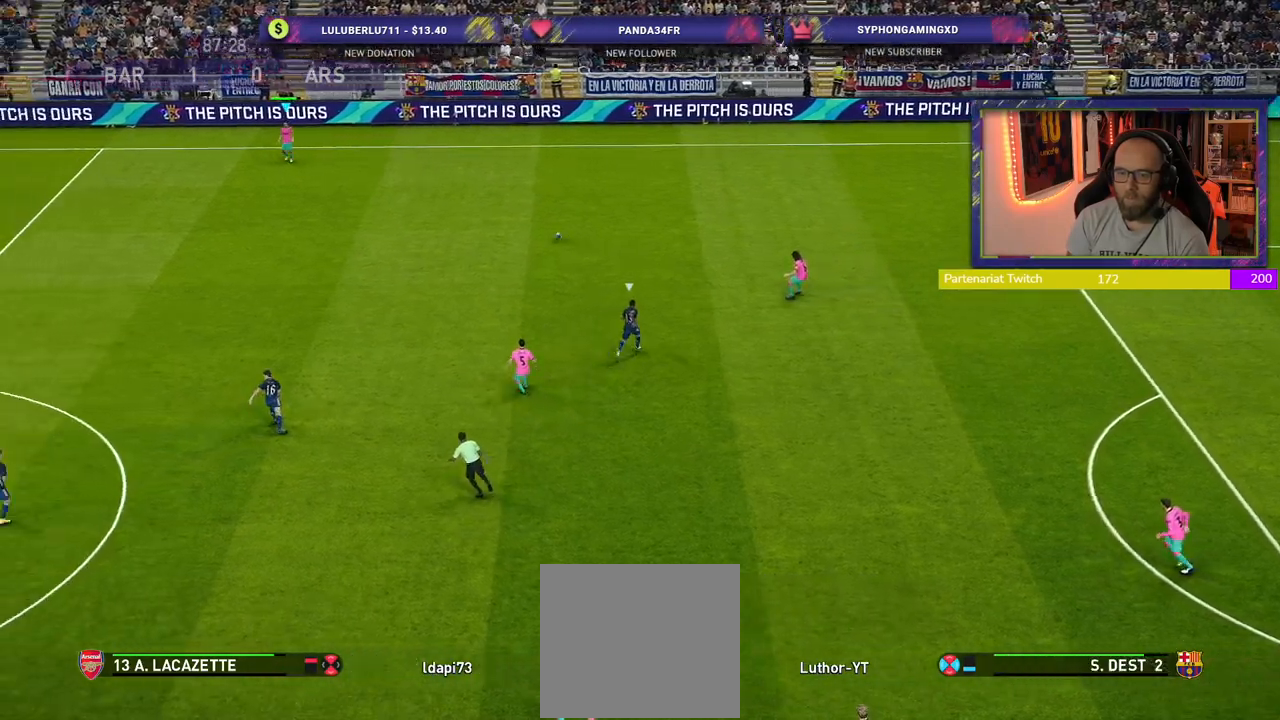
{"buttons": [], "left_stick": "down-left", "right_stick": "center", "events": [[280, "left_stick", "down-left"]]}
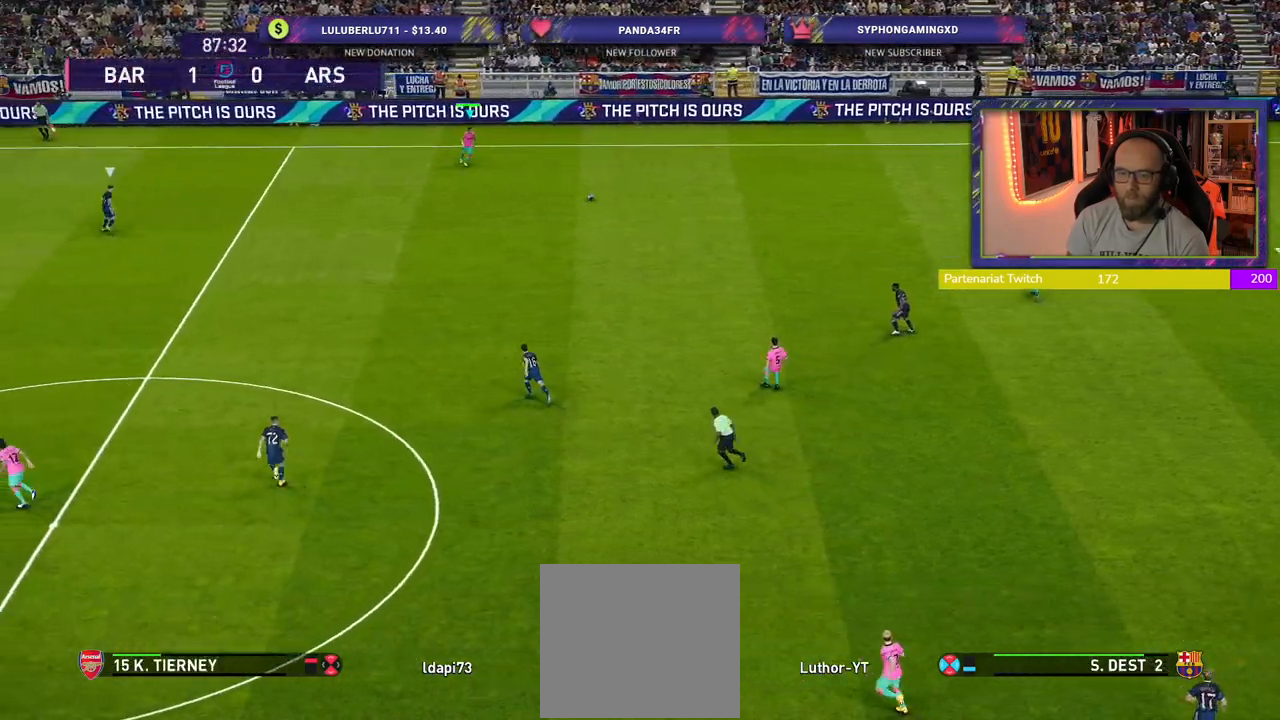
{"buttons": [], "left_stick": "down-left", "right_stick": "center", "events": []}
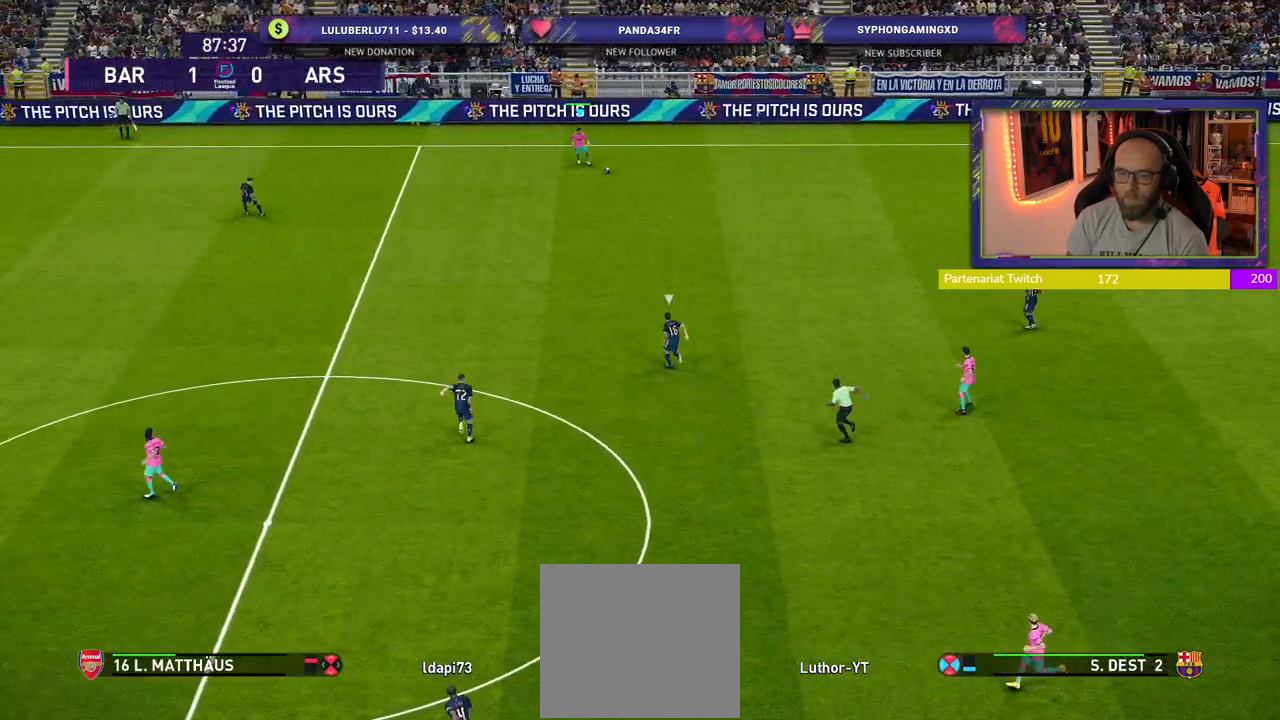
{"buttons": [], "left_stick": "down-left", "right_stick": "center", "events": []}
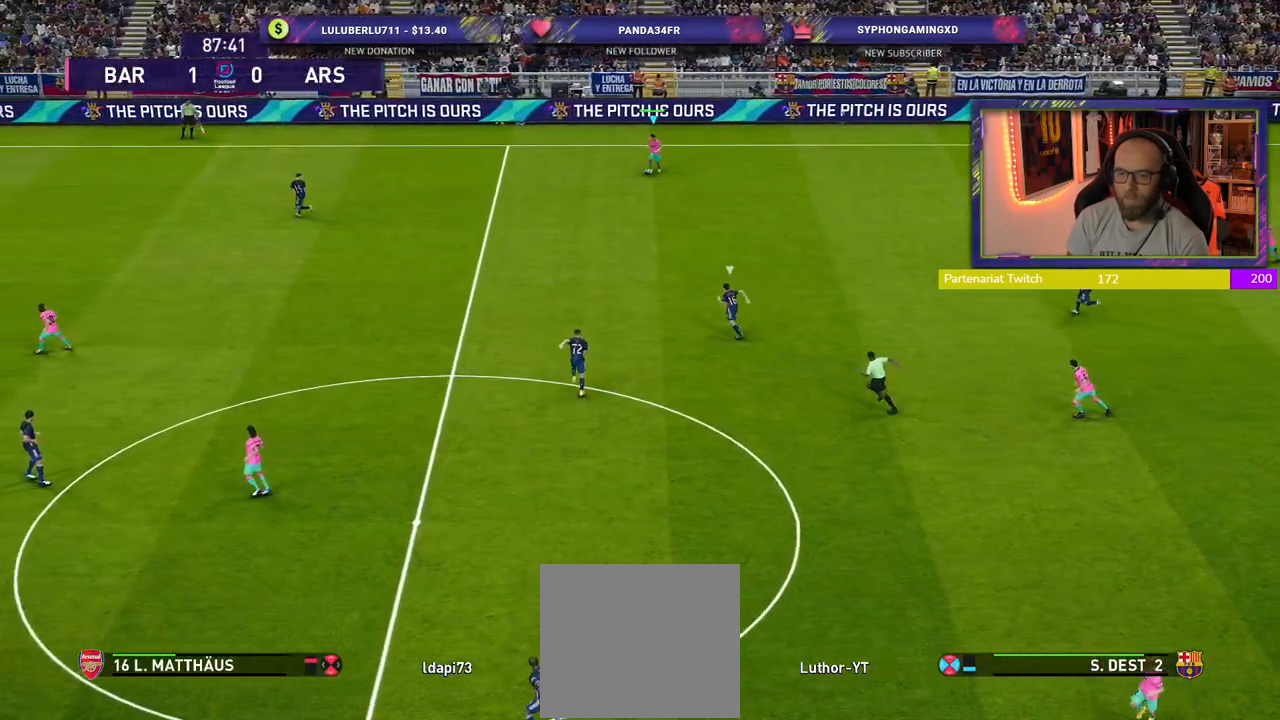
{"buttons": [], "left_stick": "down-left", "right_stick": "center", "events": [[240, "CROSS", "down"], [440, "CROSS", "up"]]}
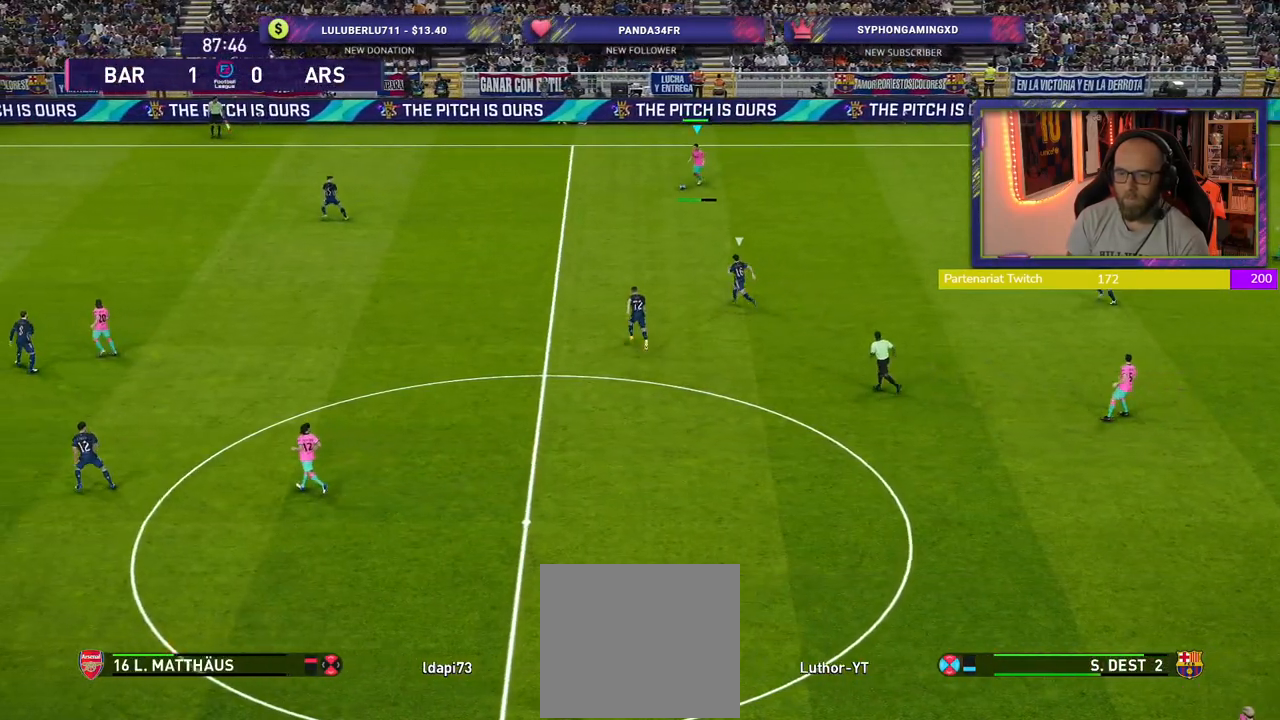
{"buttons": [], "left_stick": "right", "right_stick": "center", "events": [[60, "left_stick", "center"], [320, "left_stick", "right"]]}
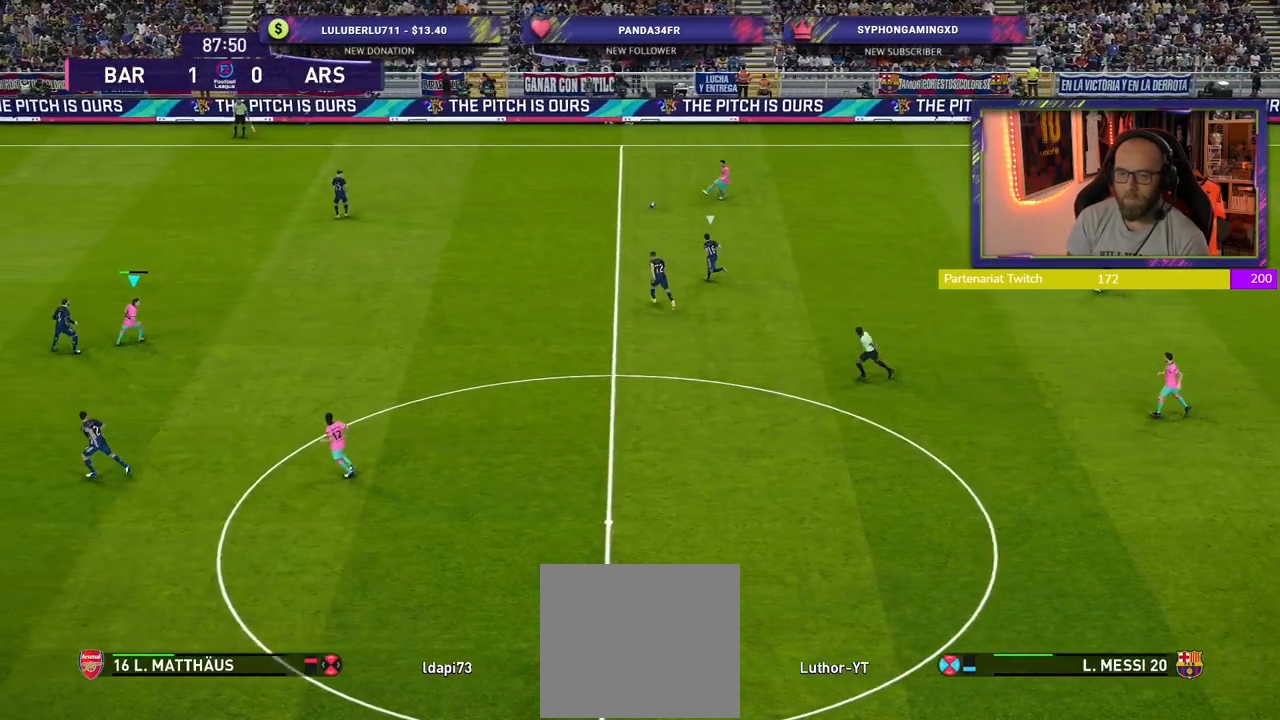
{"buttons": [], "left_stick": "down-right", "right_stick": "center", "events": [[340, "left_stick", "down-right"]]}
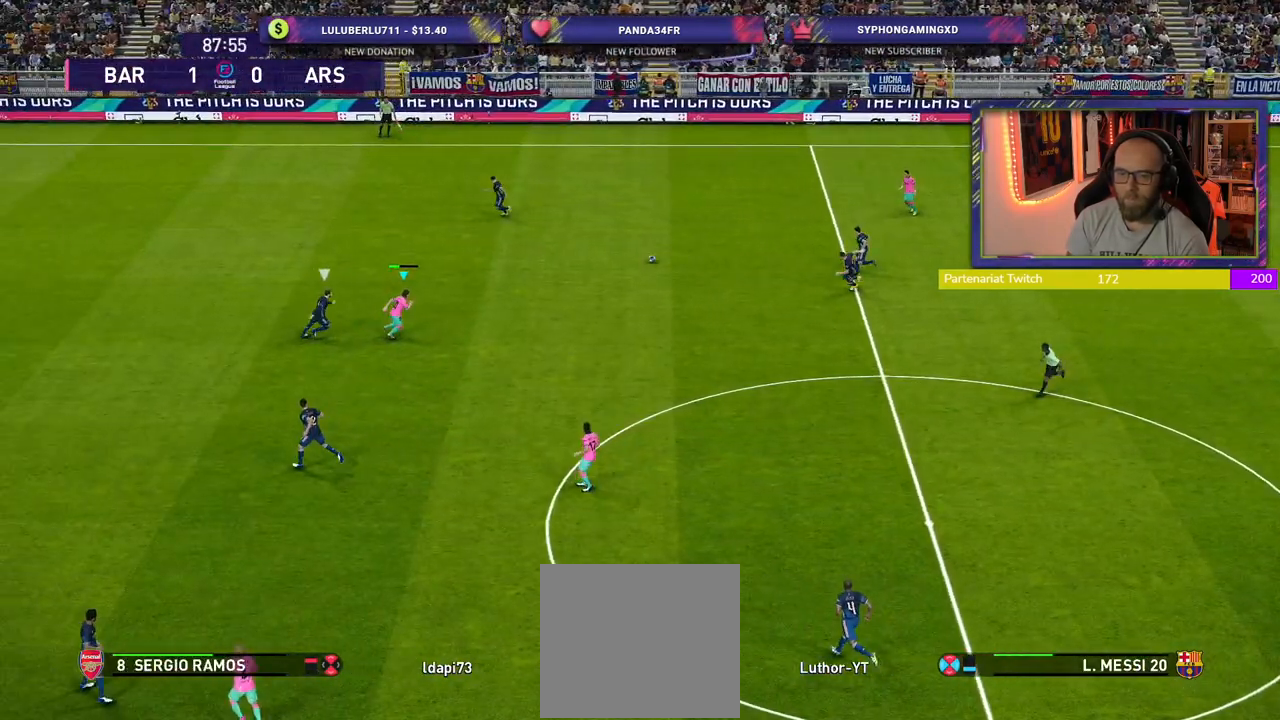
{"buttons": ["CROSS", "L1"], "left_stick": "down-right", "right_stick": "center", "events": [[460, "L1", "down"], [480, "CROSS", "down"]]}
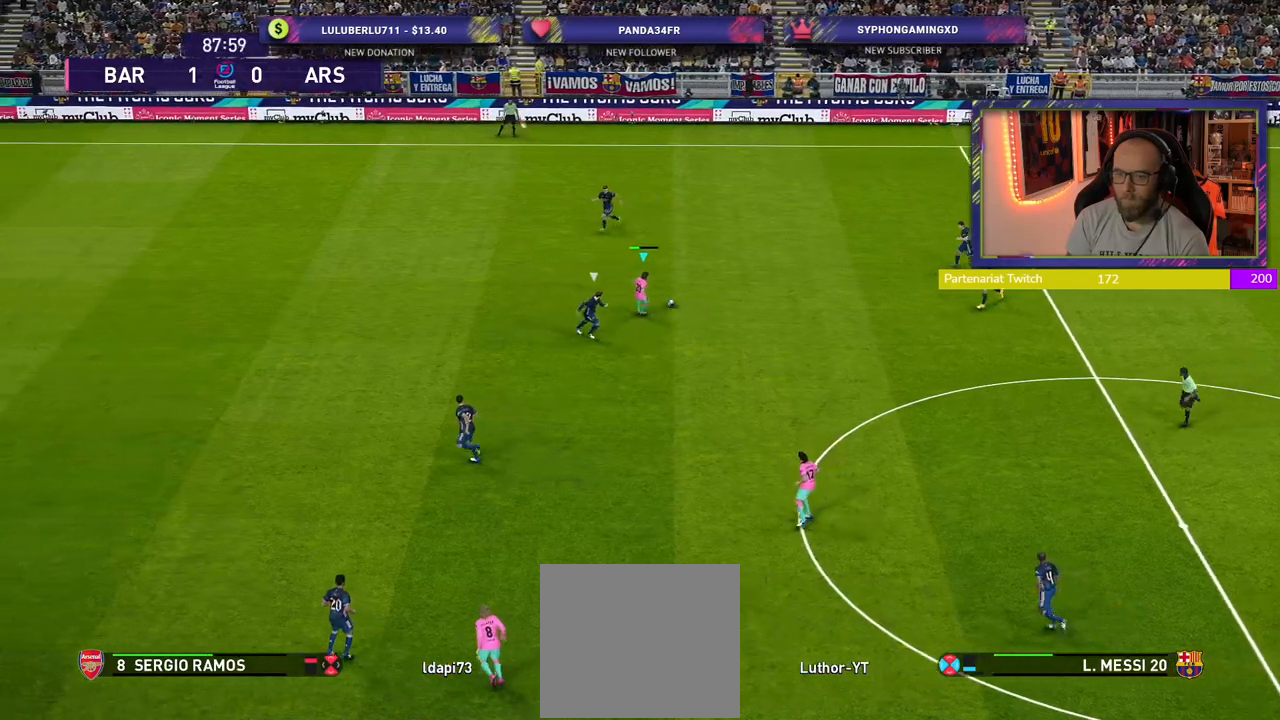
{"buttons": [], "left_stick": "down-right", "right_stick": "center", "events": [[100, "CROSS", "up"], [120, "L1", "up"]]}
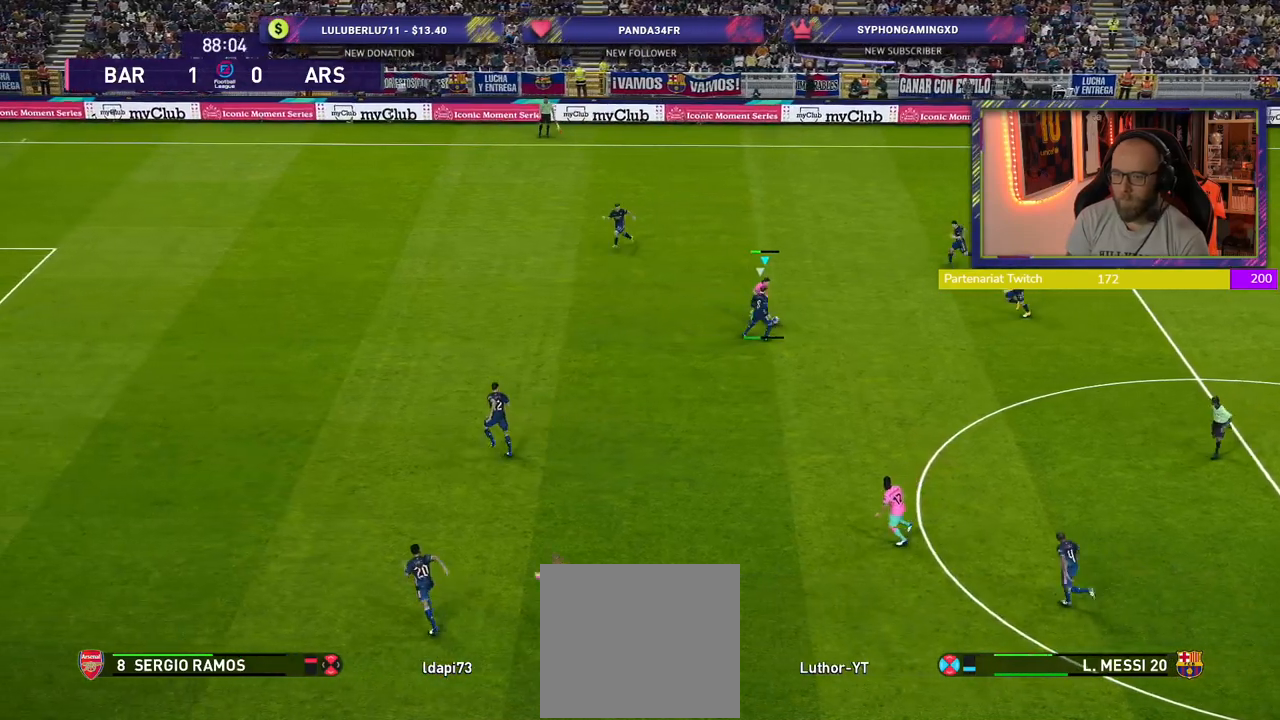
{"buttons": [], "left_stick": "up-right", "right_stick": "center", "events": [[20, "left_stick", "down"], [140, "left_stick", "center"], [440, "left_stick", "up-right"]]}
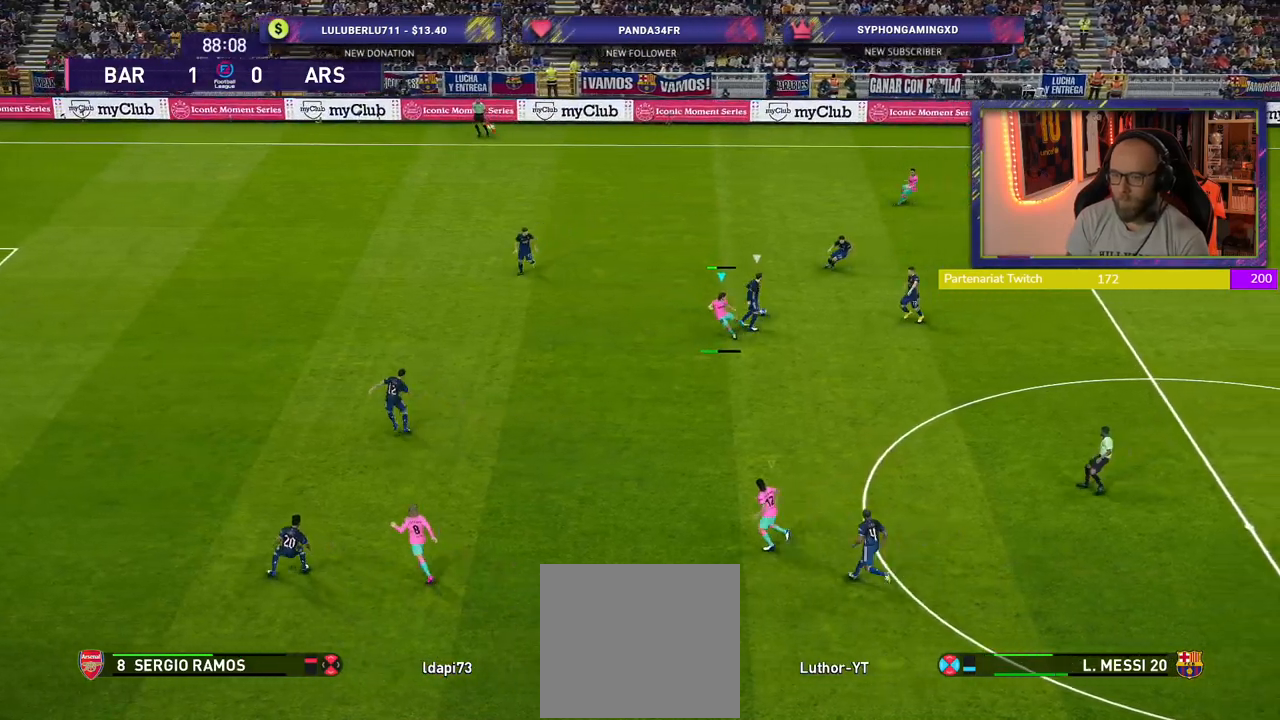
{"buttons": ["R2"], "left_stick": "down-right", "right_stick": "center", "events": [[20, "R2", "down"], [120, "left_stick", "right"], [360, "L1", "down"], [380, "left_stick", "down-right"], [480, "L1", "up"]]}